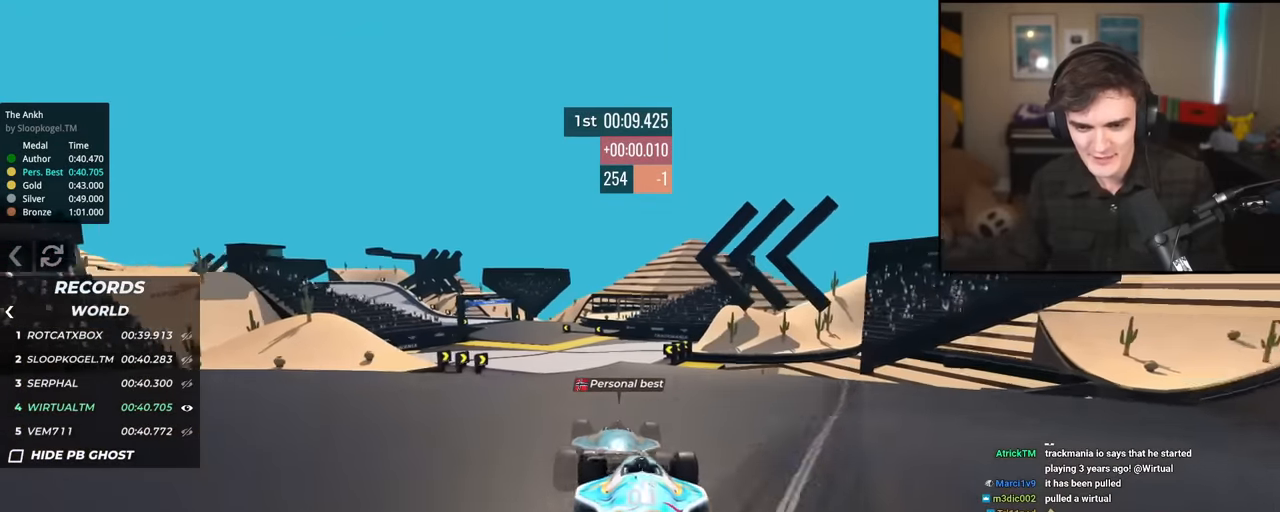
Gameplay with keyboard; each line is a JSON object with the keys held at the frame after it. "events" lists presses ("down") and releases ("up") of "brake", "down", "left", "right" and "up" between this image and that frame as [ms after this image, input, new state], when the widget could be followed in between. No other keys are recorded. Mouse input is not recorded. Key names are as the overlay labels them; some are game actions (e.g. jump) rather than physical keys.
{"keys": ["up"], "events": [[33, "left", "down"], [133, "left", "up"], [183, "left", "down"], [467, "left", "up"]]}
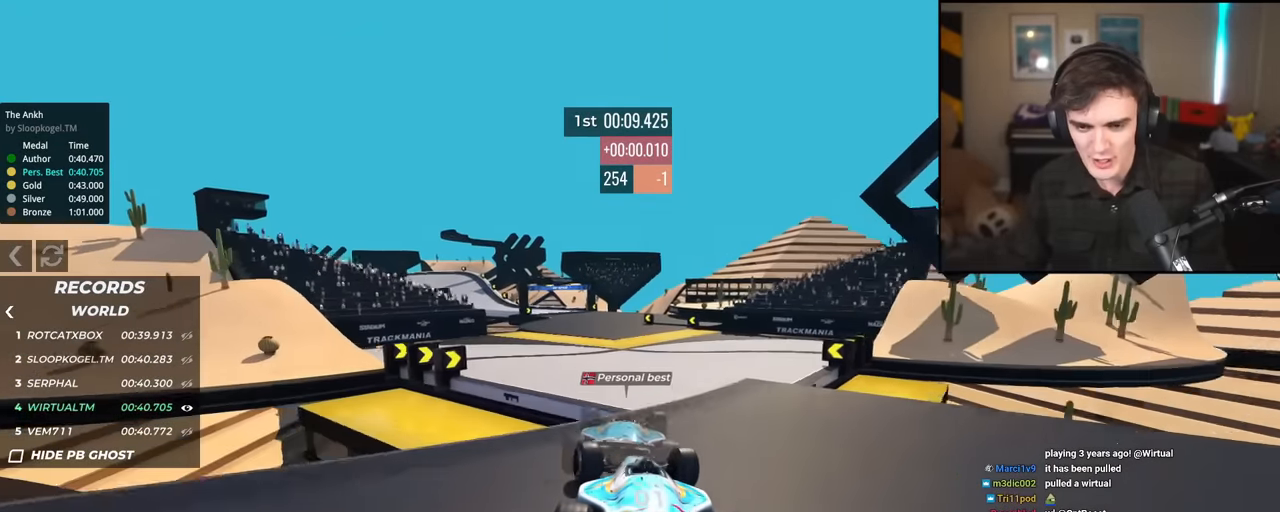
{"keys": ["up"], "events": [[17, "right", "down"], [67, "right", "up"]]}
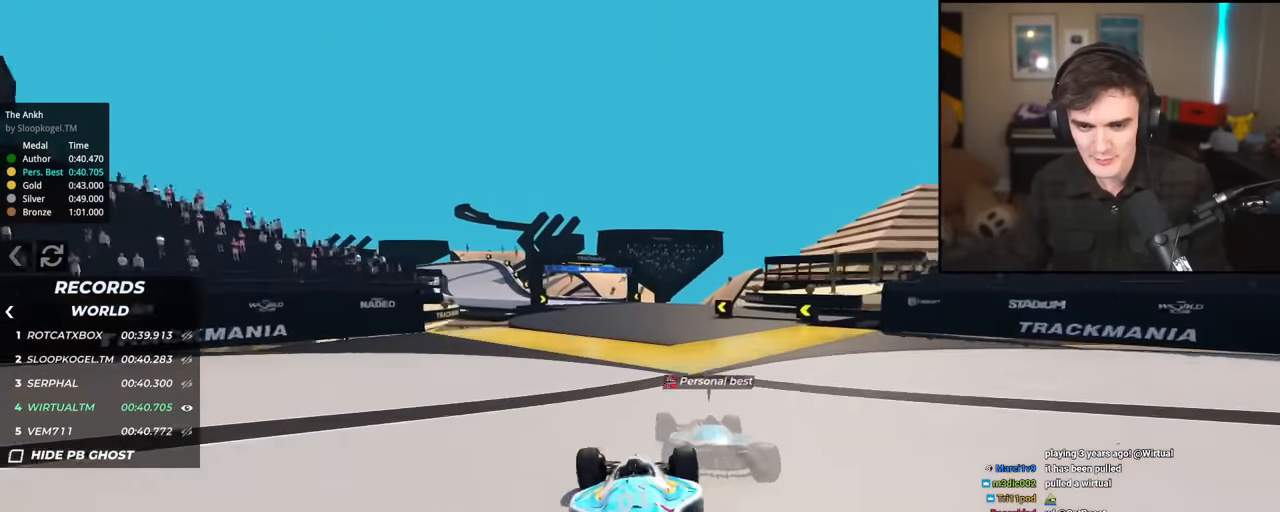
{"keys": ["up"], "events": [[67, "left", "down"], [167, "left", "up"], [317, "left", "down"], [450, "left", "up"]]}
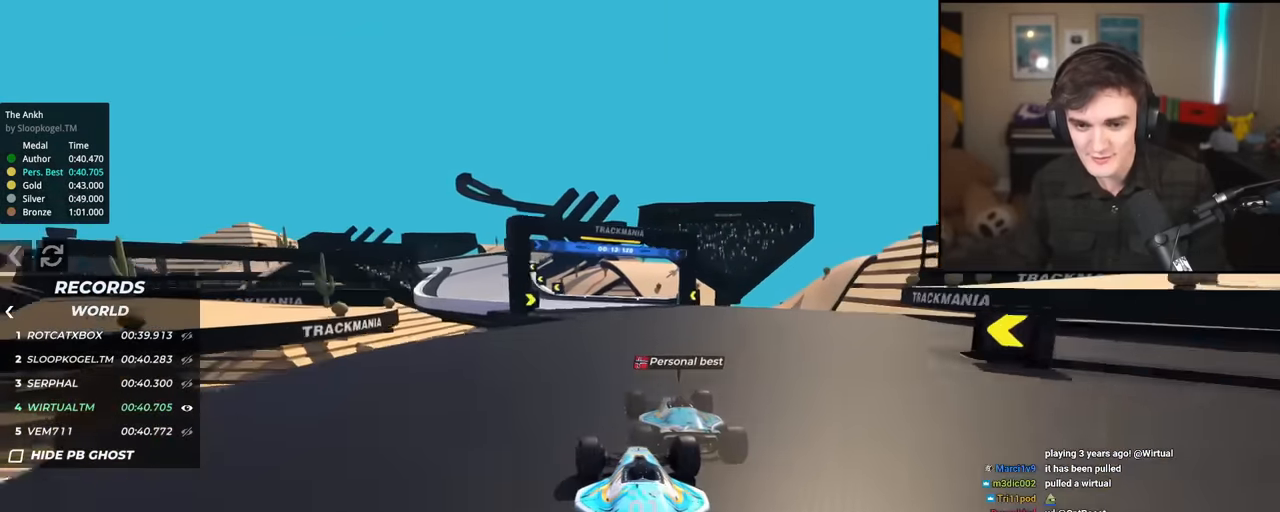
{"keys": ["up"], "events": [[50, "left", "down"], [117, "left", "up"], [217, "left", "down"], [401, "left", "up"]]}
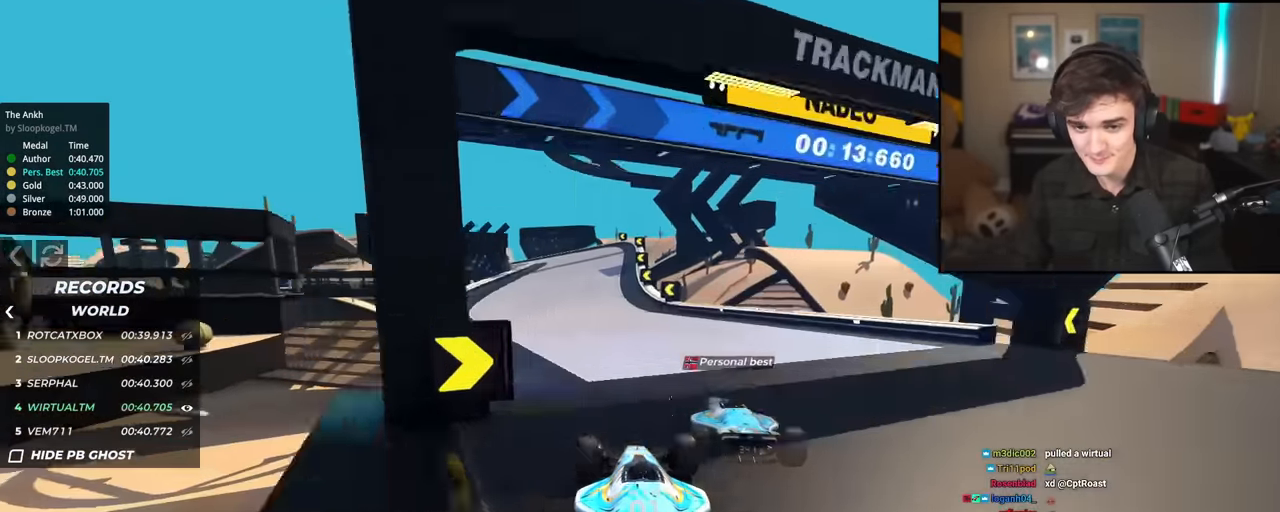
{"keys": ["up"], "events": [[233, "right", "down"], [367, "right", "up"]]}
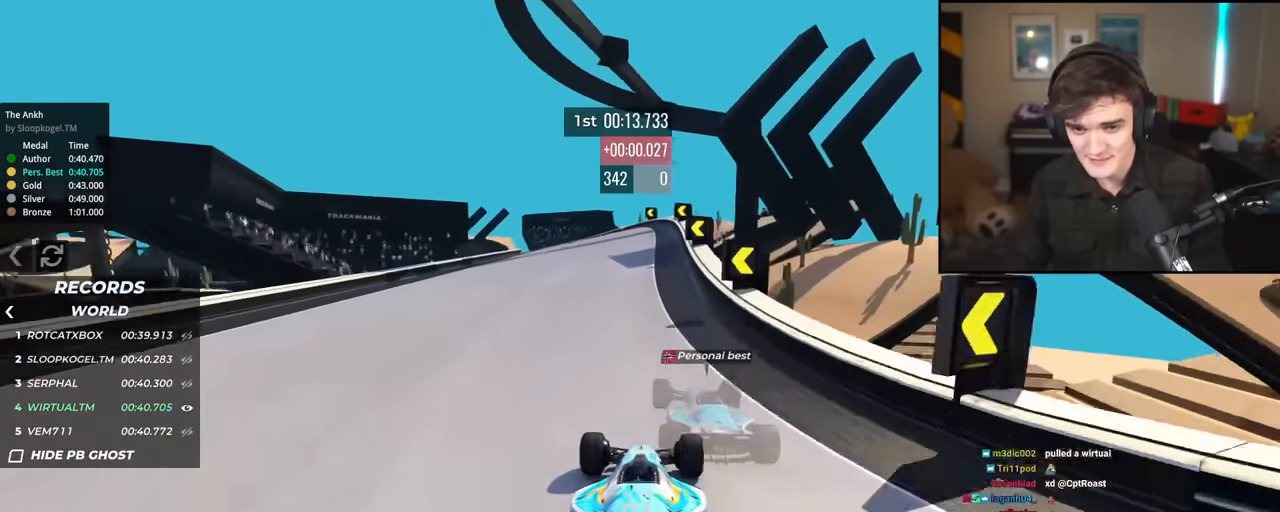
{"keys": ["brake", "left", "up"], "events": [[100, "left", "down"], [484, "brake", "down"]]}
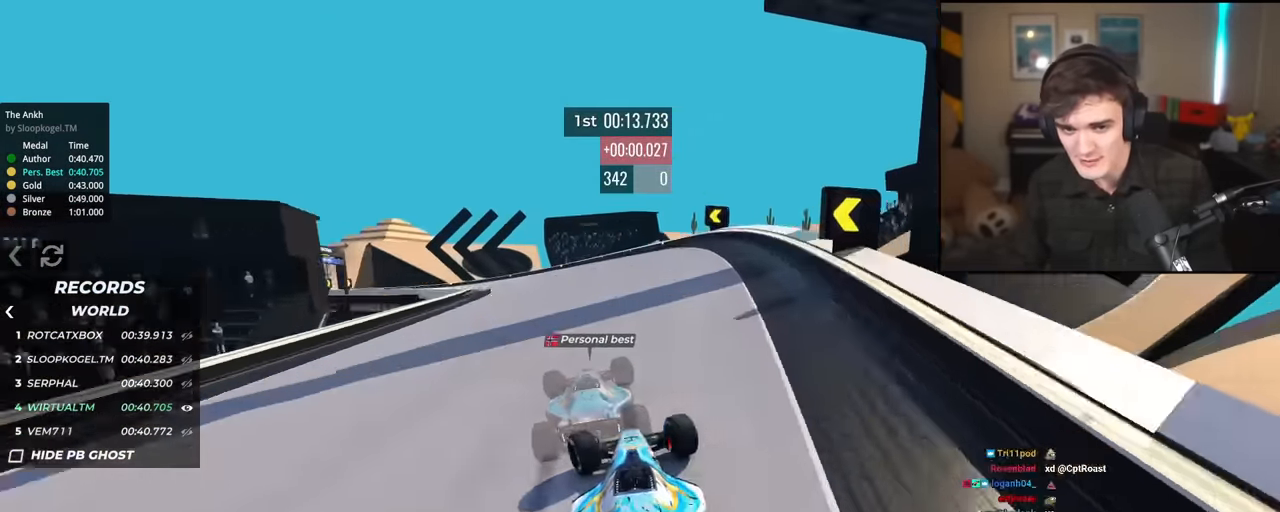
{"keys": ["left", "up"], "events": [[117, "brake", "up"]]}
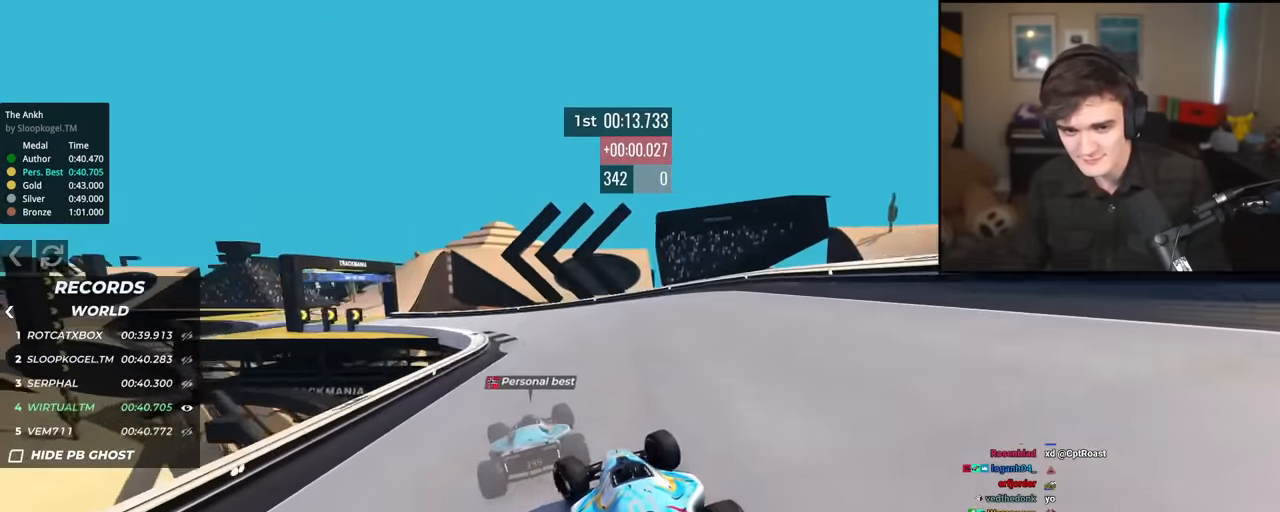
{"keys": ["left", "up"], "events": []}
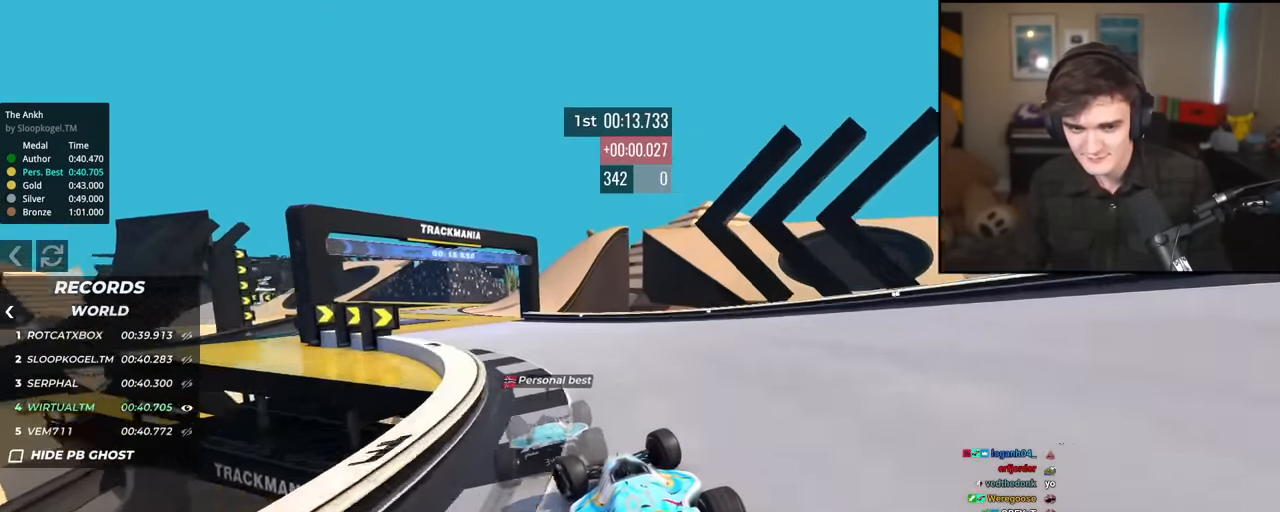
{"keys": ["left", "up"], "events": [[200, "left", "up"], [283, "left", "down"]]}
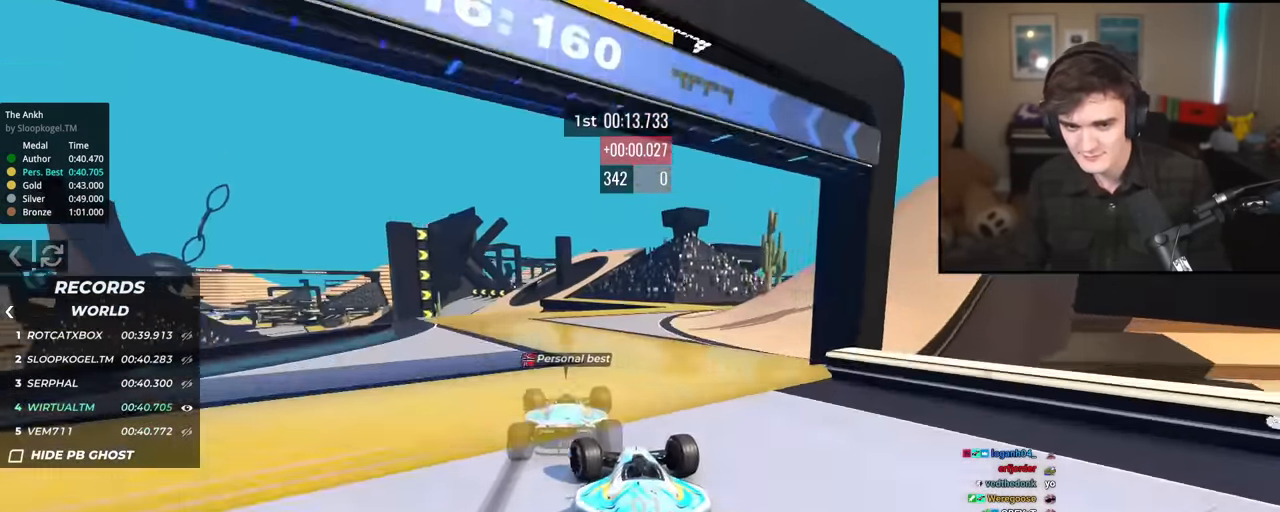
{"keys": ["right", "up"], "events": [[351, "left", "up"], [501, "right", "down"]]}
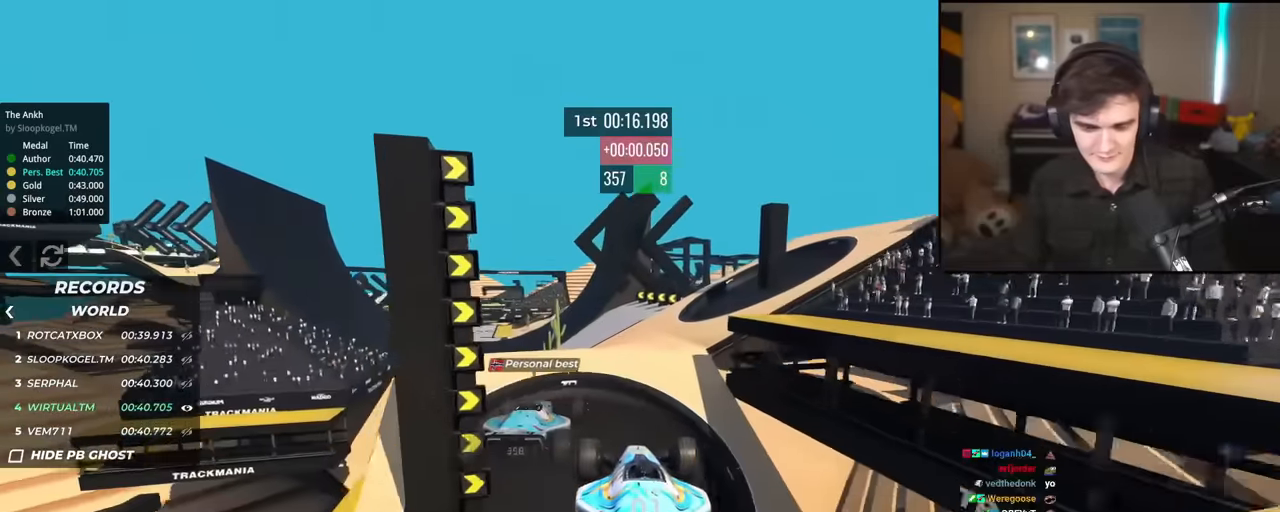
{"keys": ["left", "up"], "events": [[184, "brake", "down"], [284, "brake", "up"], [367, "right", "up"], [467, "left", "down"]]}
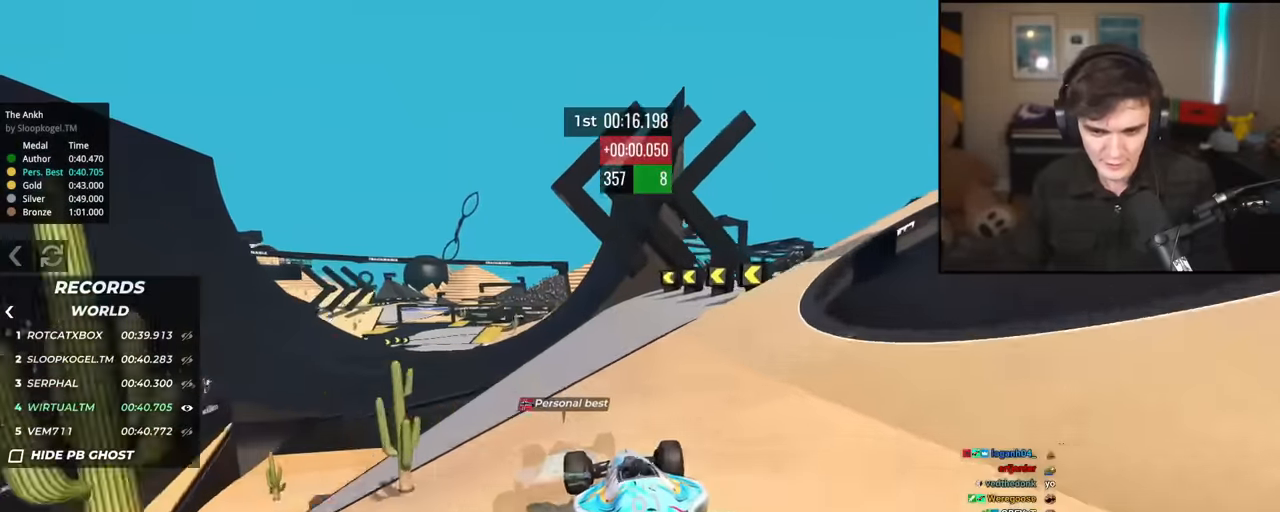
{"keys": ["up"], "events": [[150, "left", "up"], [250, "left", "down"], [483, "left", "up"]]}
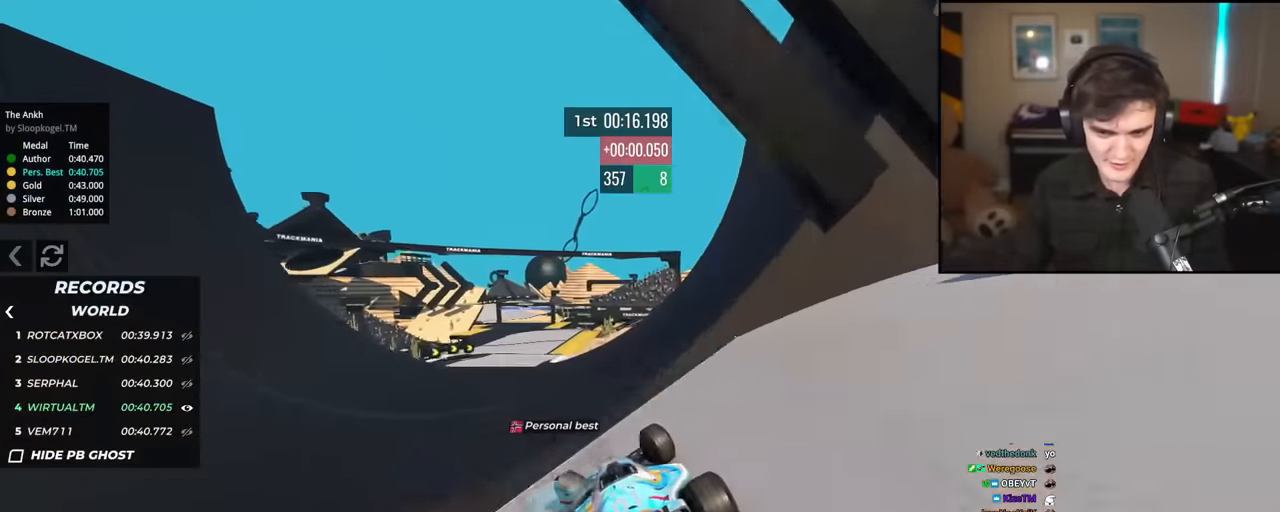
{"keys": ["left", "up"], "events": [[33, "right", "down"], [67, "right", "up"], [450, "left", "down"]]}
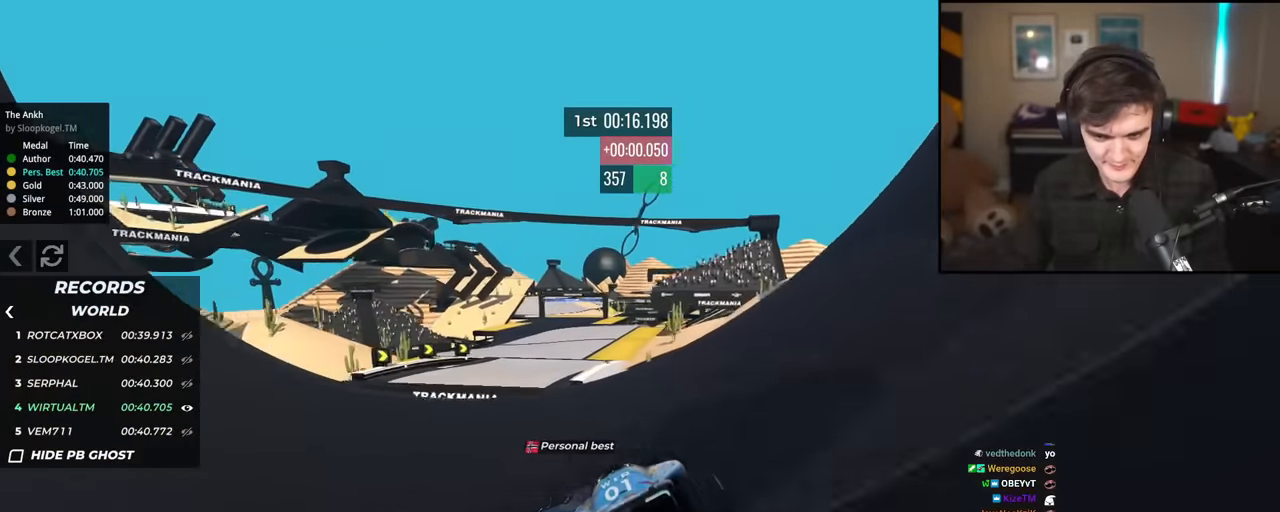
{"keys": ["up"], "events": [[183, "left", "up"], [233, "right", "down"], [317, "right", "up"]]}
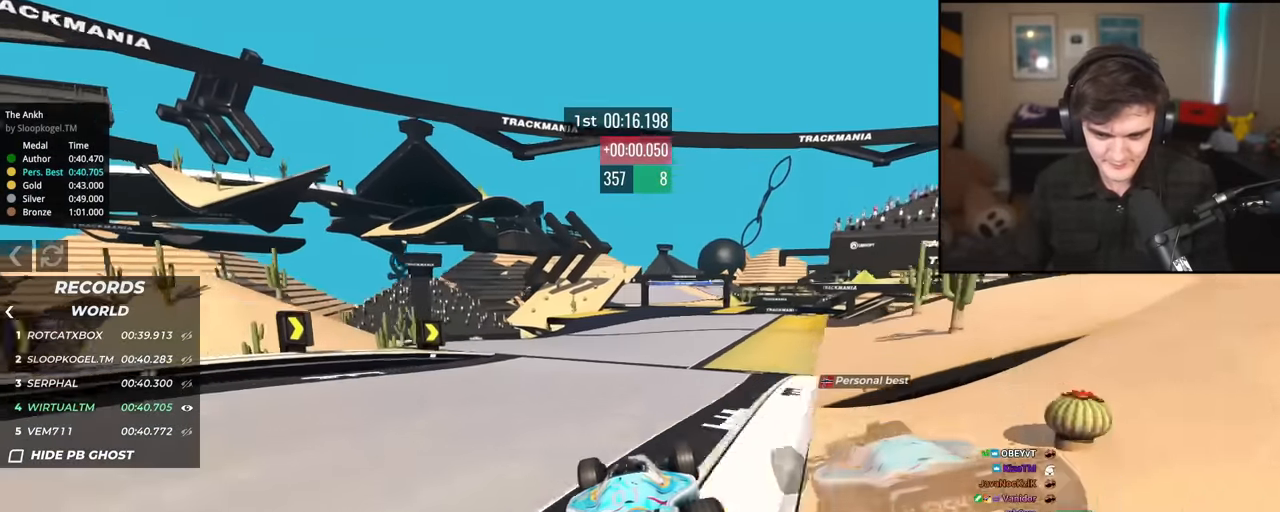
{"keys": ["left", "up"], "events": [[100, "right", "down"], [200, "right", "up"], [384, "left", "down"]]}
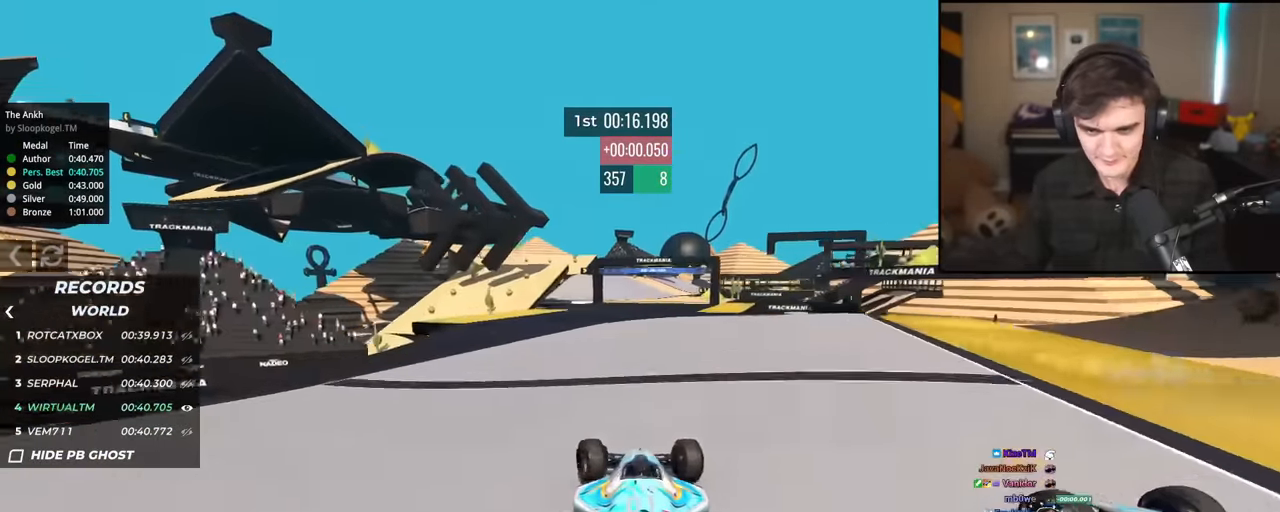
{"keys": ["up"], "events": [[33, "left", "up"]]}
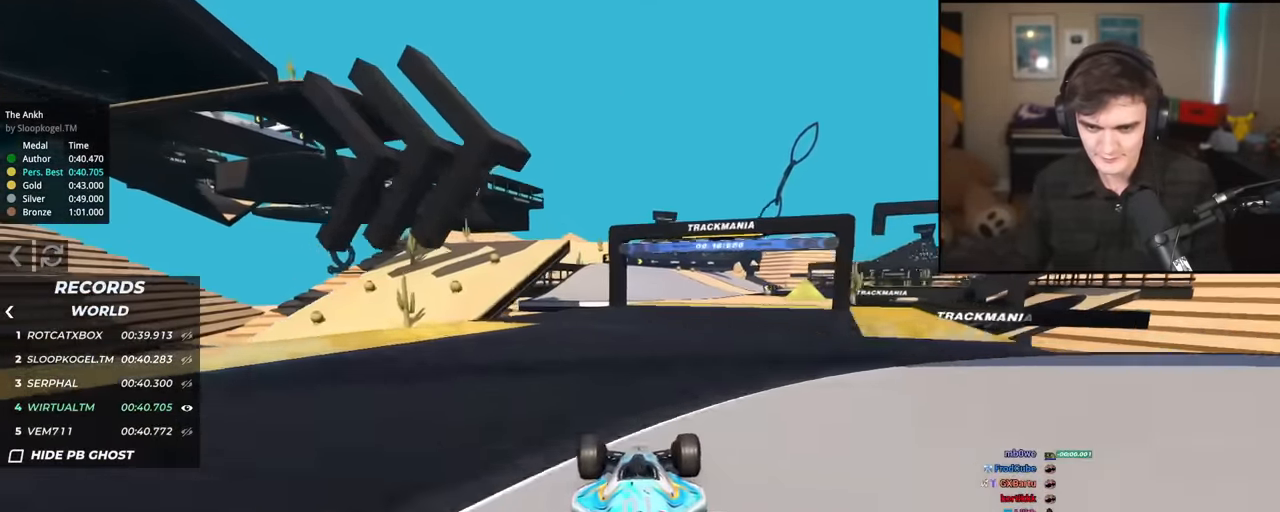
{"keys": ["right", "up"], "events": [[184, "right", "down"], [284, "right", "up"], [367, "right", "down"]]}
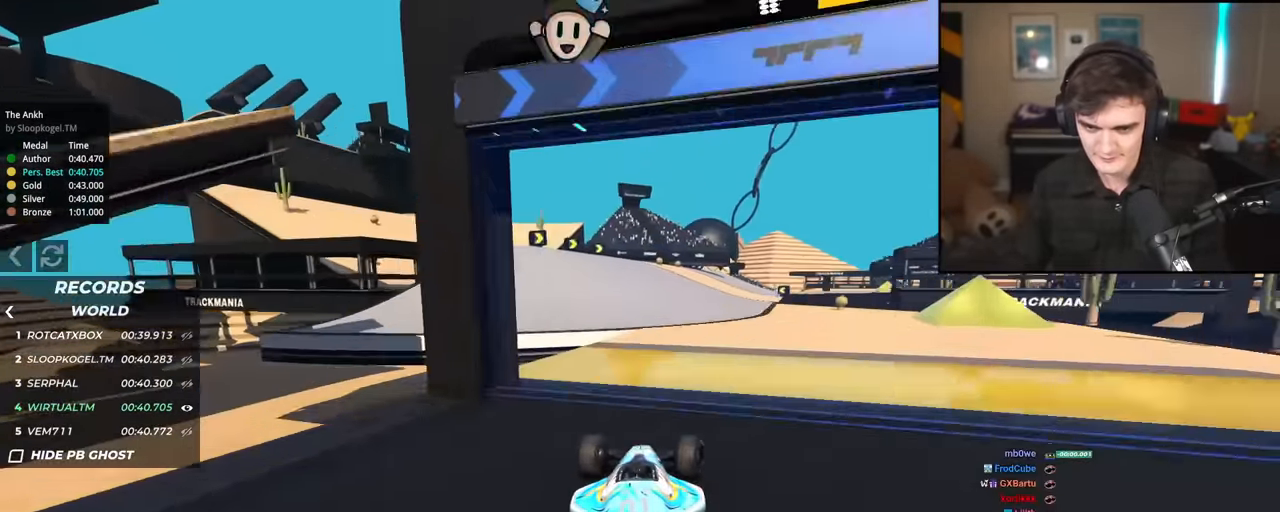
{"keys": ["up"], "events": [[16, "right", "up"], [100, "right", "down"], [333, "right", "up"]]}
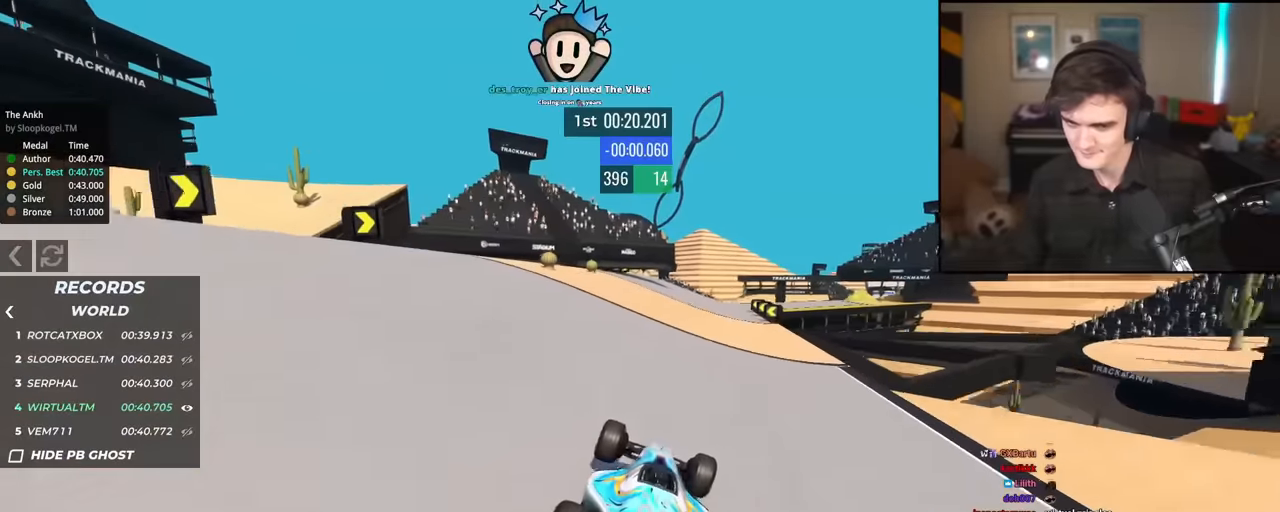
{"keys": ["right", "up"], "events": [[501, "right", "down"]]}
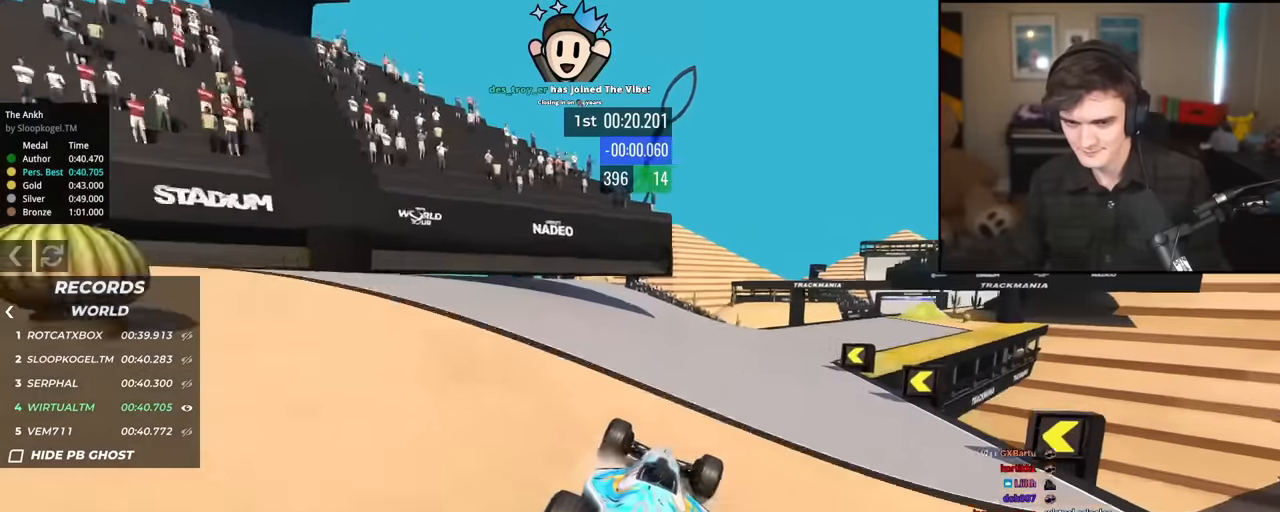
{"keys": ["right", "up"], "events": [[283, "up", "up"], [367, "up", "down"]]}
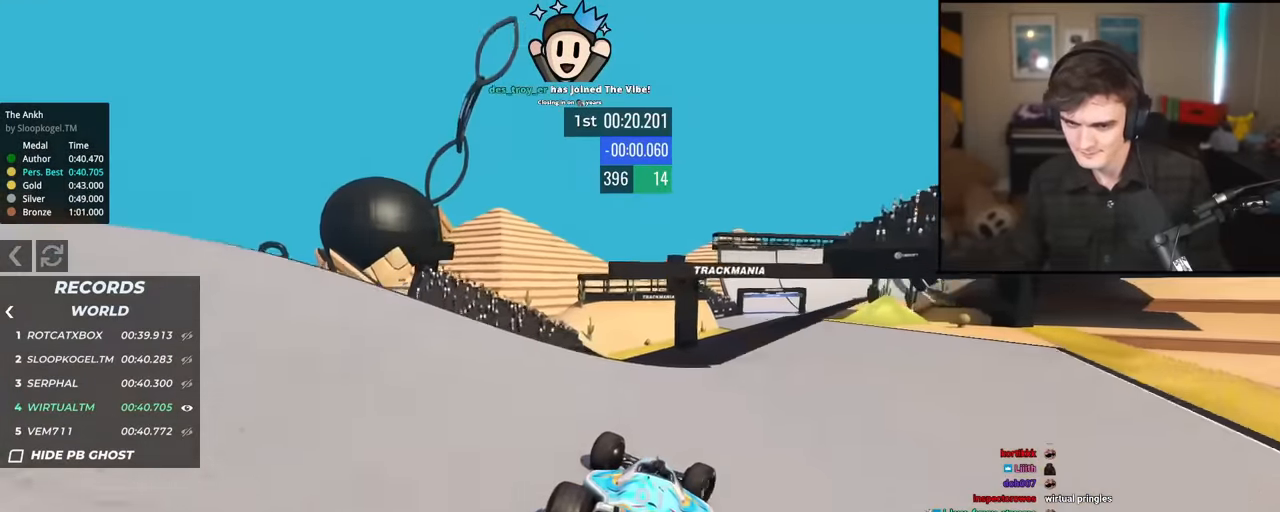
{"keys": ["up"], "events": [[100, "right", "up"]]}
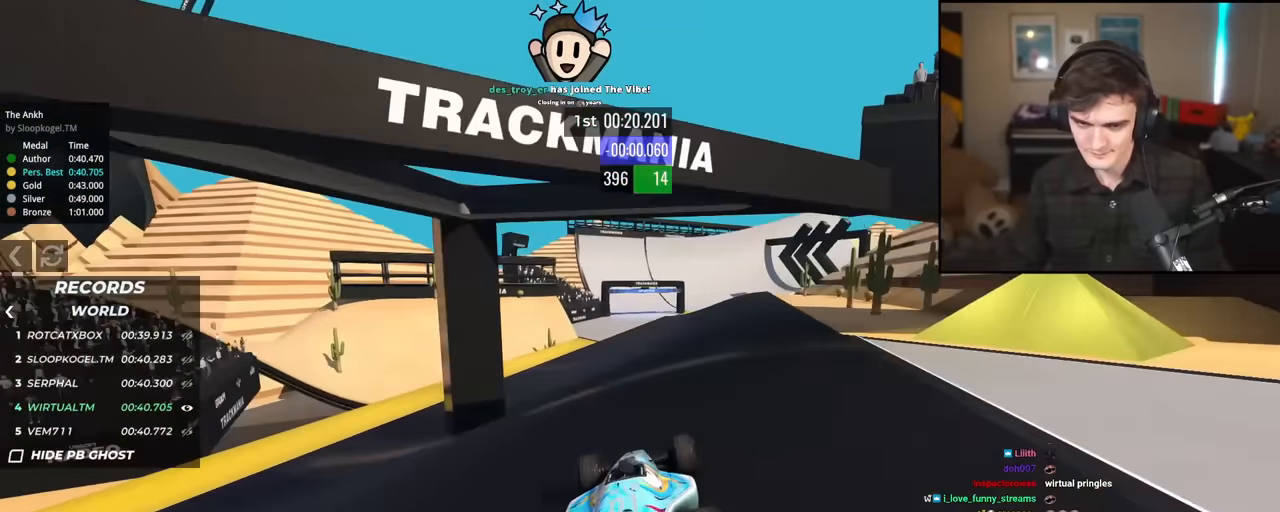
{"keys": ["up"], "events": [[16, "left", "down"], [216, "left", "up"]]}
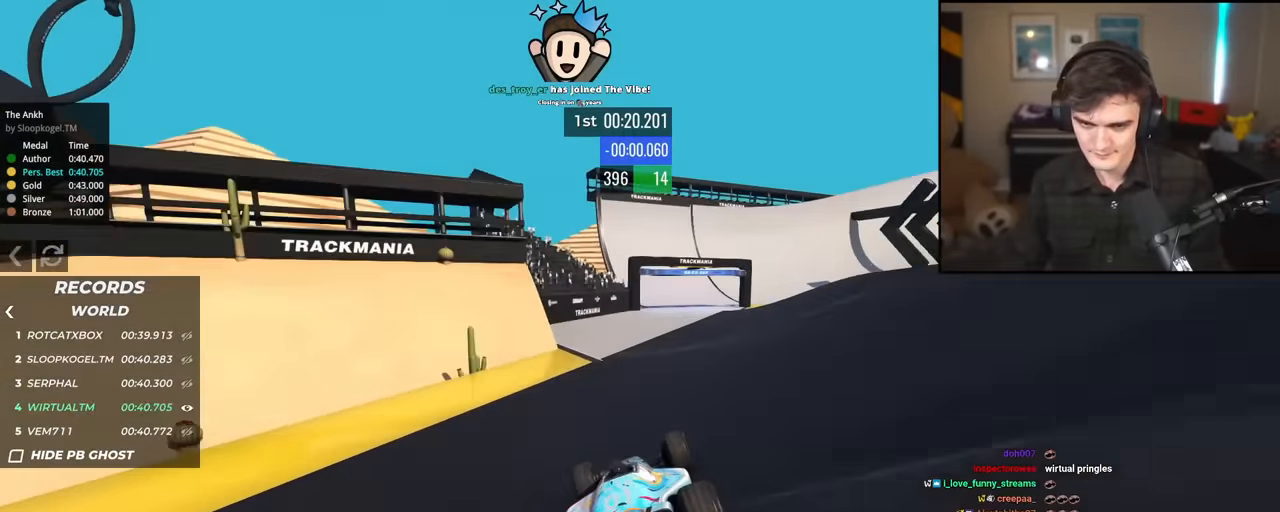
{"keys": ["right", "up"], "events": [[83, "right", "down"], [234, "right", "up"], [317, "right", "down"]]}
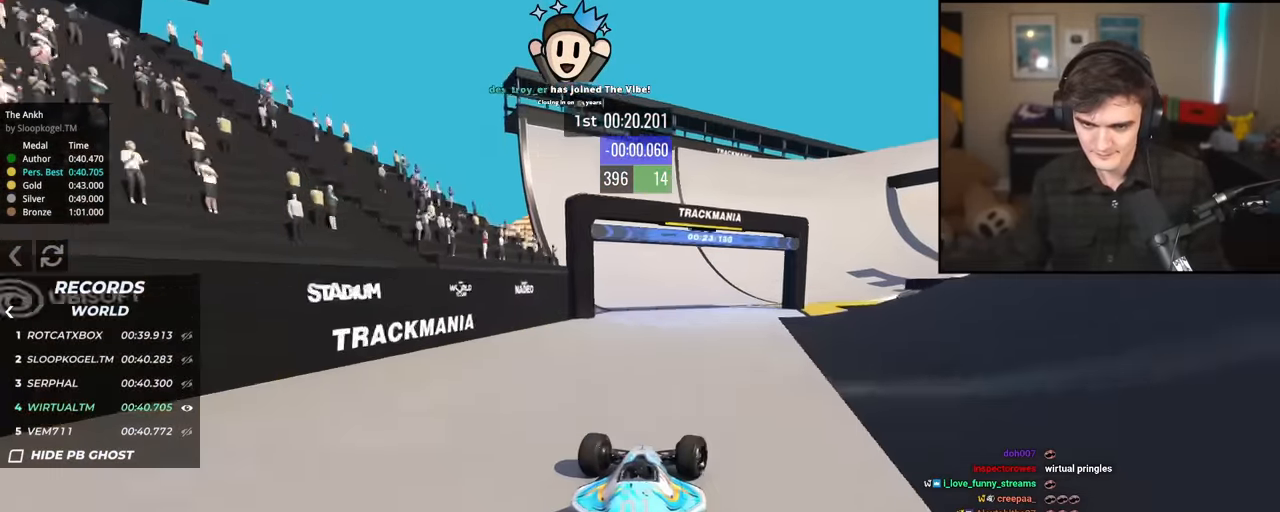
{"keys": ["right", "up"], "events": []}
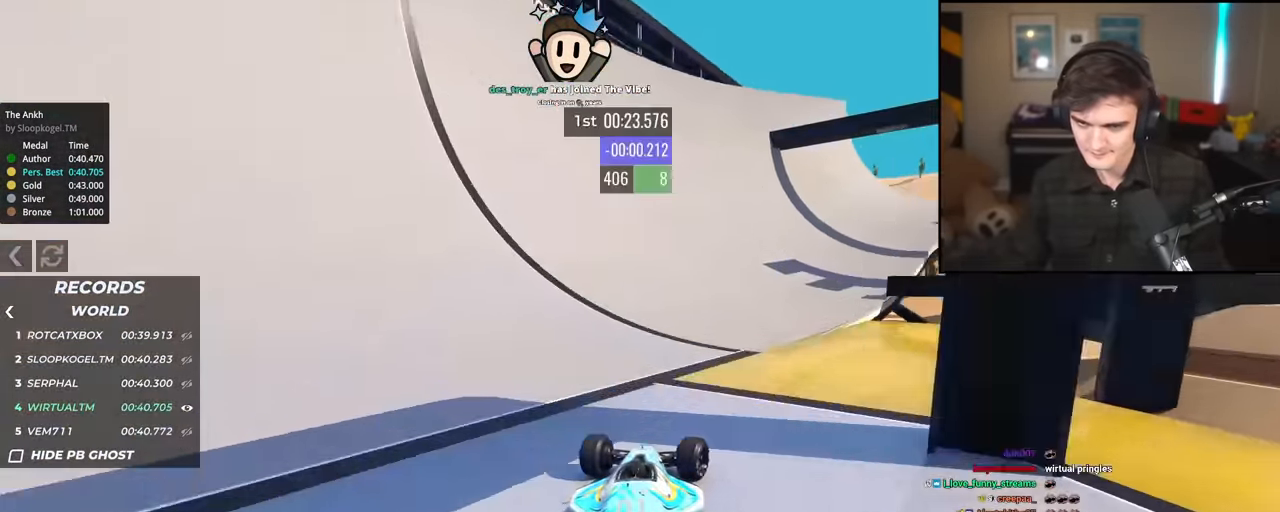
{"keys": ["right", "up"], "events": []}
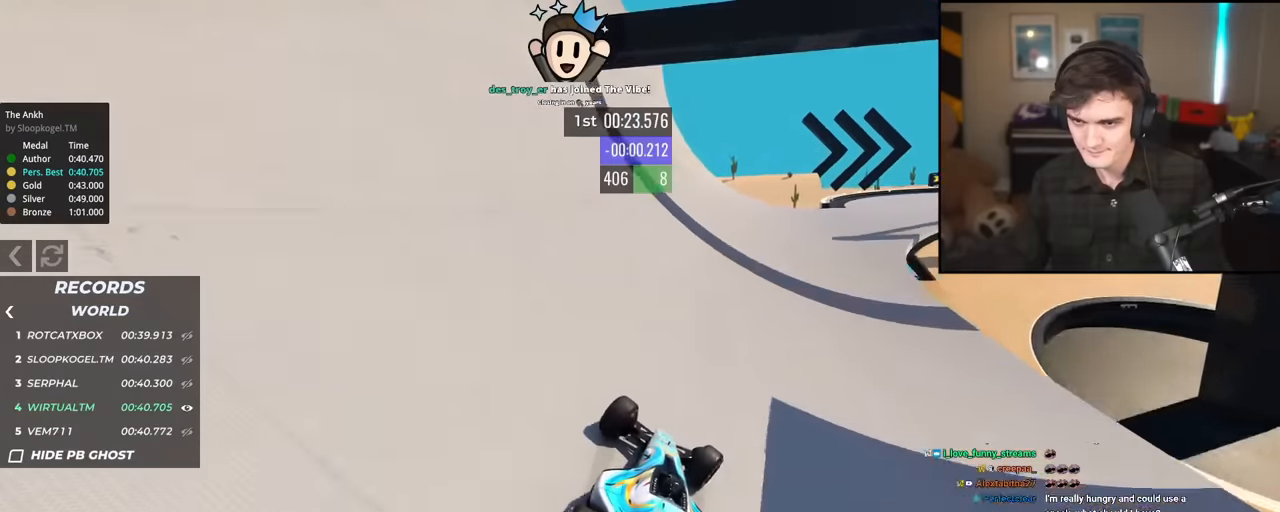
{"keys": ["right", "up"], "events": []}
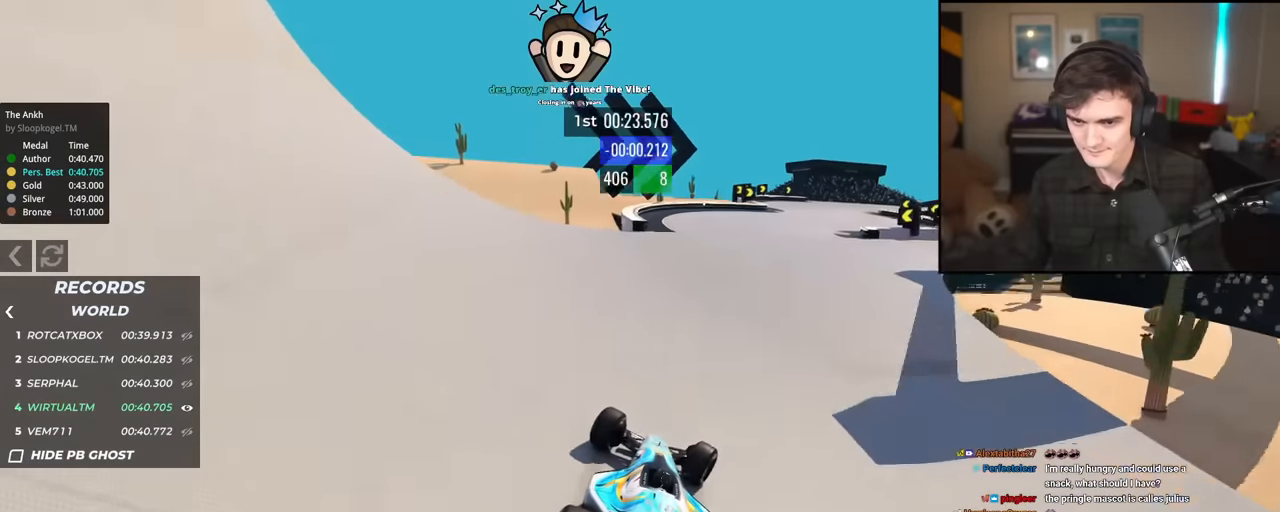
{"keys": ["right"], "events": [[200, "right", "up"], [250, "right", "down"], [484, "up", "up"]]}
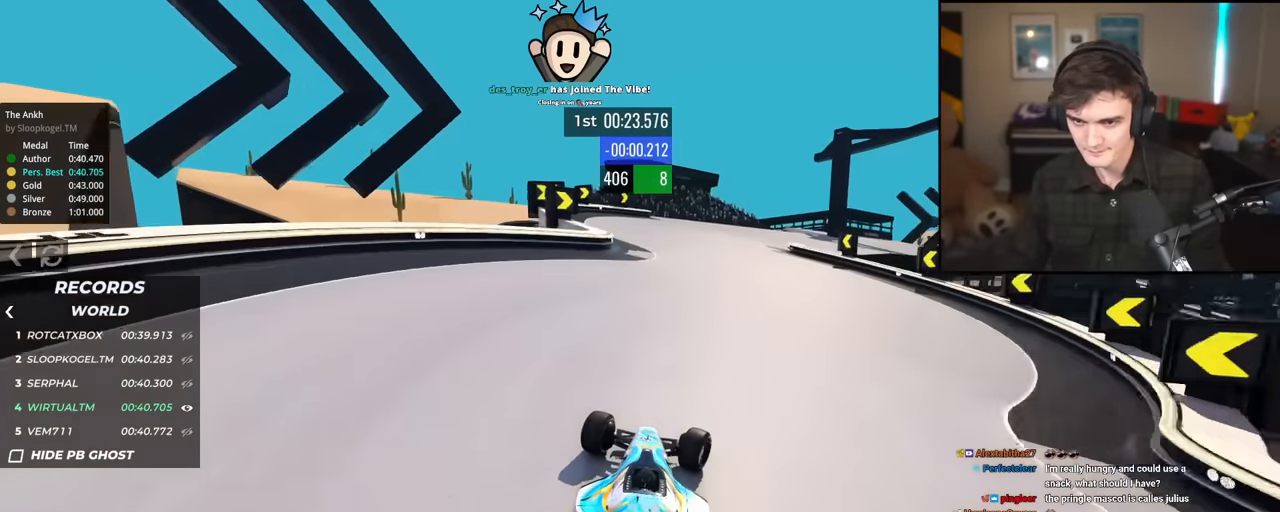
{"keys": ["right", "up"], "events": [[50, "up", "down"]]}
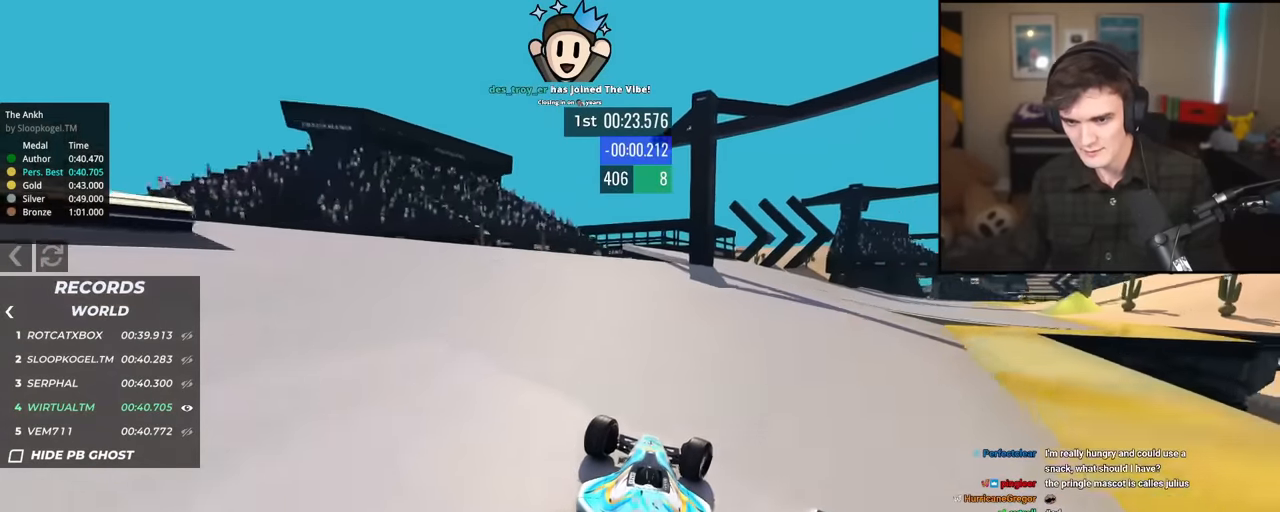
{"keys": ["right", "up"], "events": []}
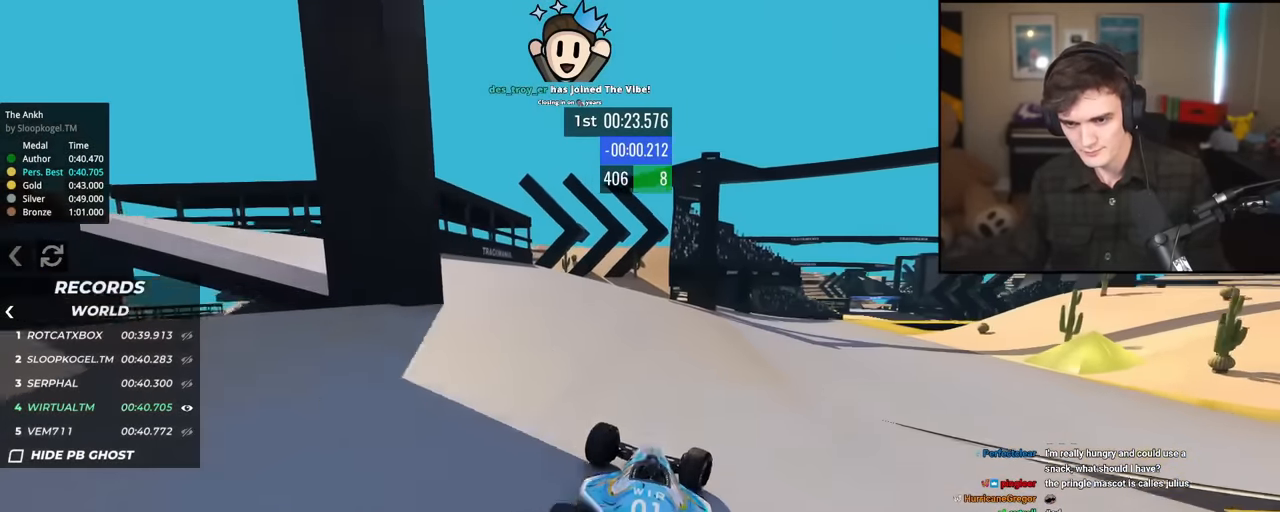
{"keys": ["right", "up"], "events": [[167, "right", "up"], [217, "right", "down"], [350, "right", "up"], [450, "right", "down"]]}